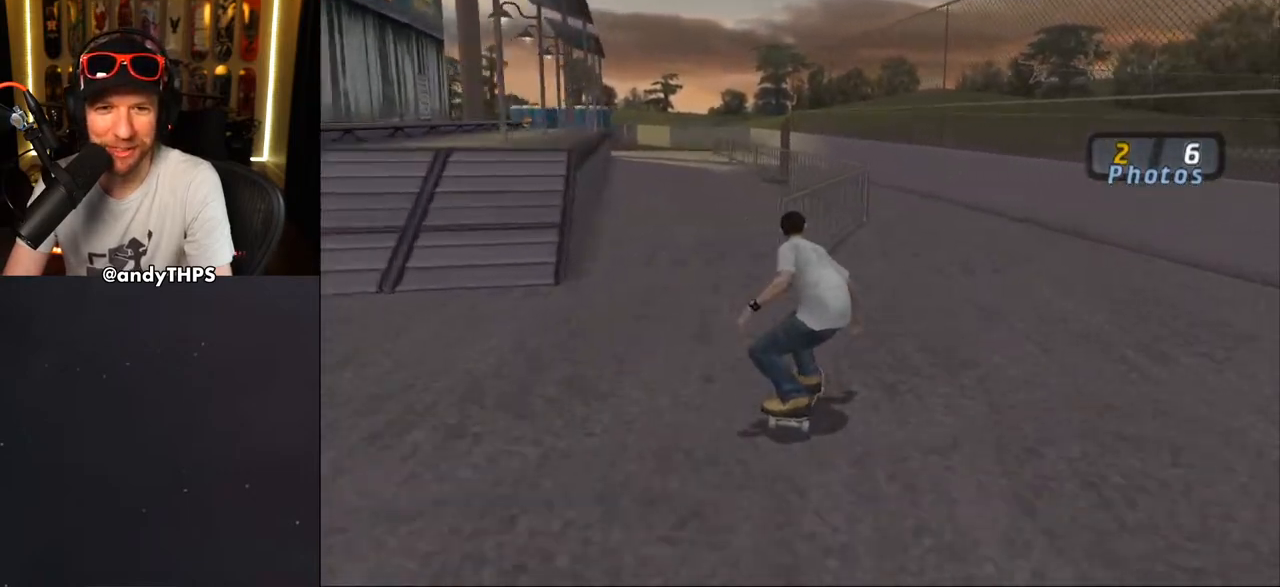
Gameplay with a controller (PlayStation layout); each line is a JSON object with the inputs held at the frame after it. "events" lists button and stick changes between this image and that frame as [ms after this image, input, new state], when the widget could be followed in between. Not read: L2 R2.
{"buttons": ["TRIANGLE"], "left_stick": "center", "right_stick": "center", "events": [[117, "DPAD_LEFT", "down"], [117, "DPAD_UP", "down"], [233, "CROSS", "up"], [233, "TRIANGLE", "down"], [250, "DPAD_LEFT", "up"], [250, "DPAD_UP", "up"]]}
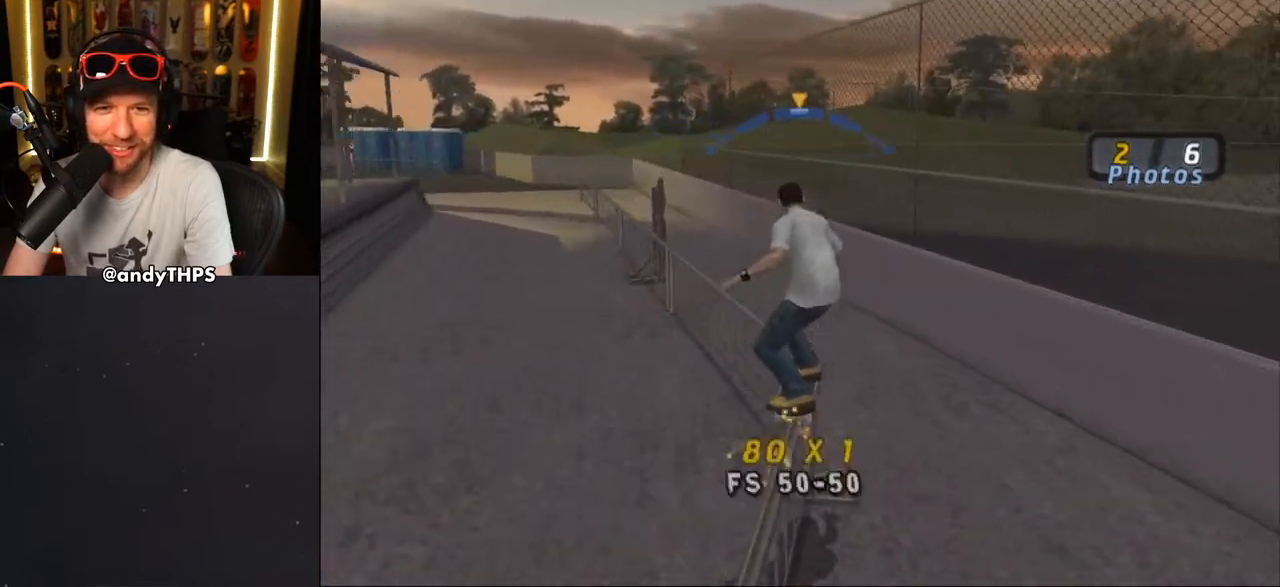
{"buttons": ["CROSS"], "left_stick": "center", "right_stick": "center", "events": [[133, "TRIANGLE", "up"], [167, "CROSS", "down"]]}
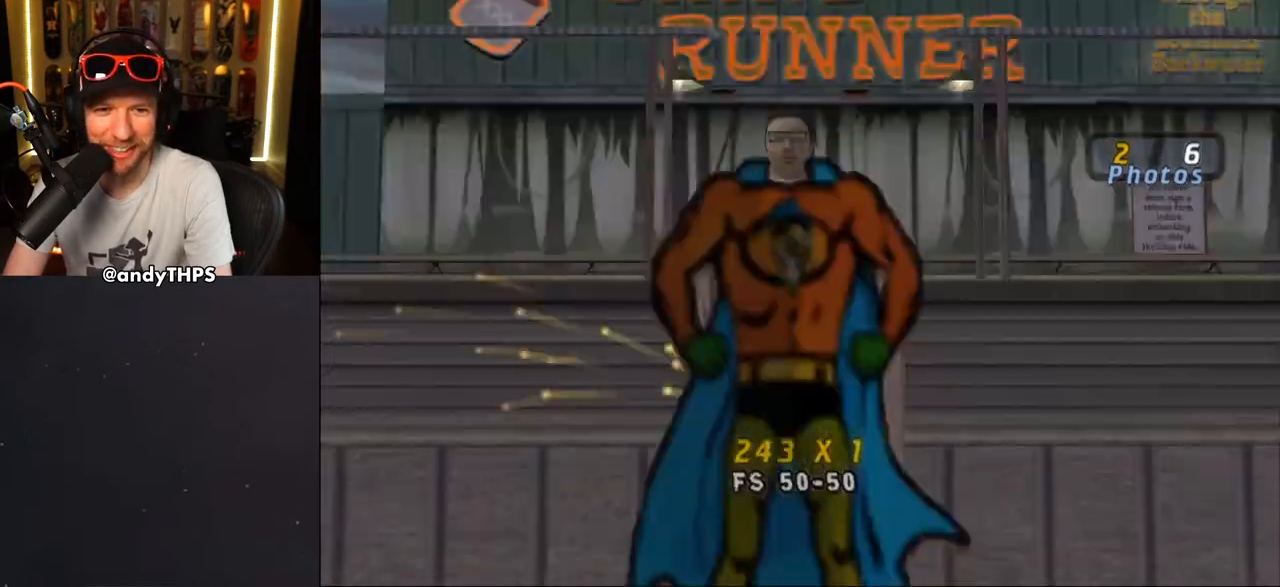
{"buttons": ["CROSS"], "left_stick": "center", "right_stick": "center", "events": []}
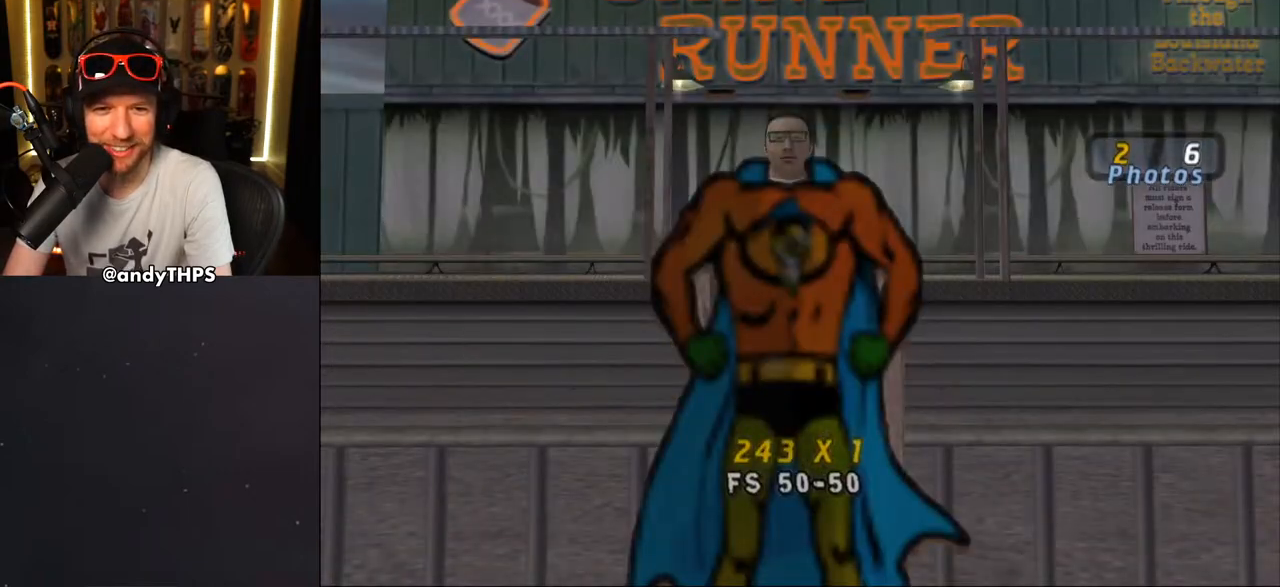
{"buttons": ["CROSS"], "left_stick": "center", "right_stick": "center", "events": []}
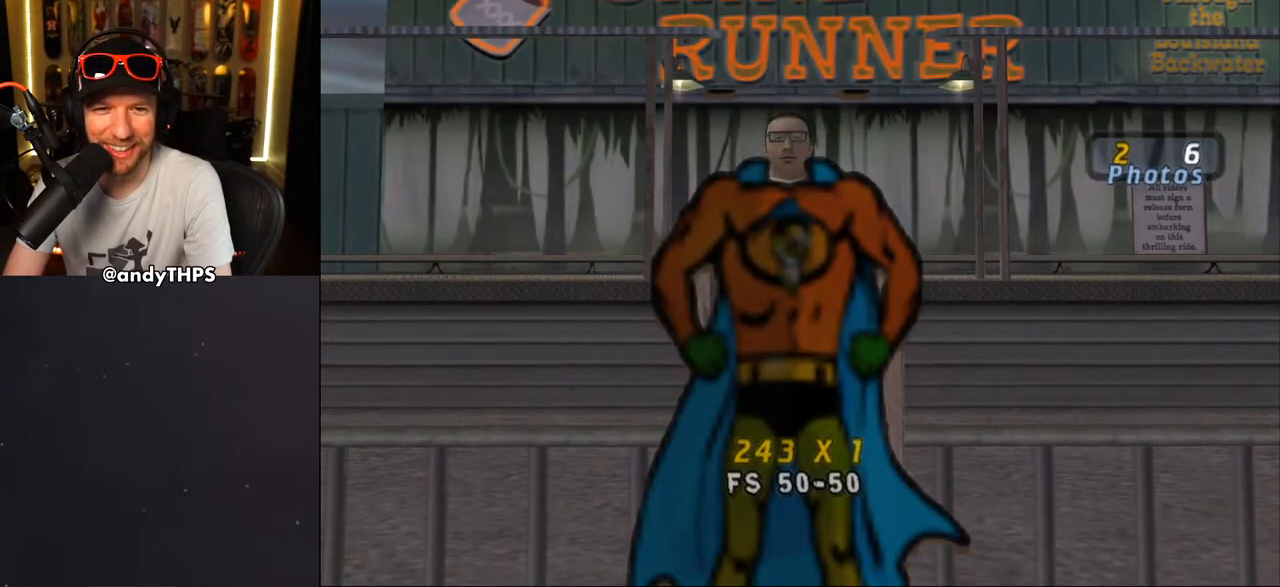
{"buttons": ["CROSS"], "left_stick": "center", "right_stick": "center", "events": []}
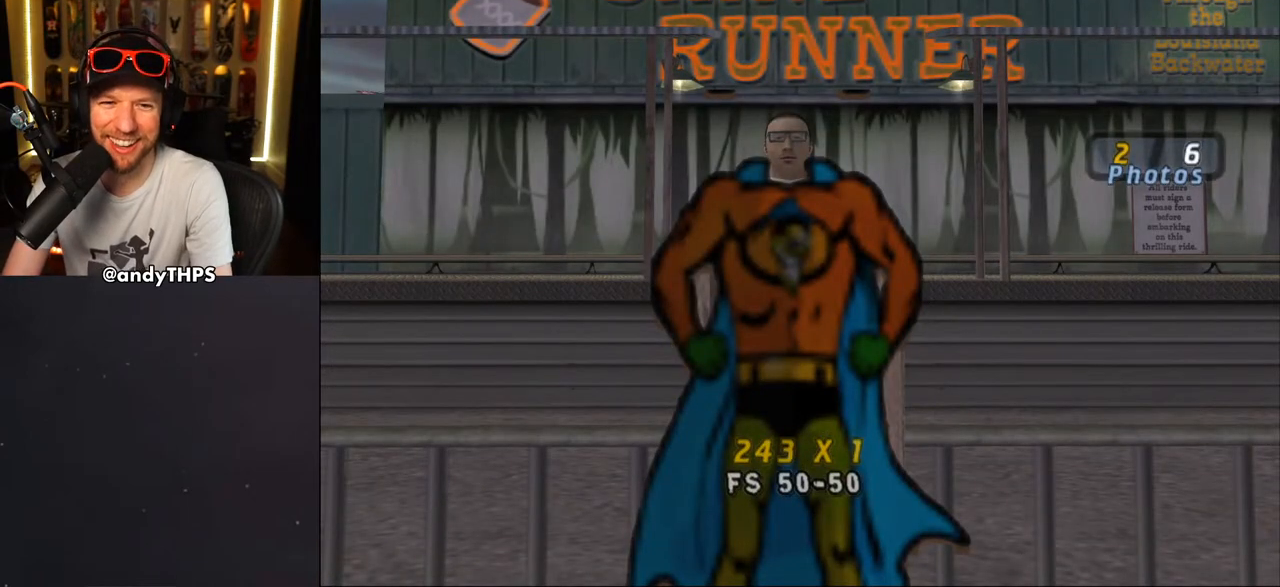
{"buttons": ["CROSS", "DPAD_UP"], "left_stick": "center", "right_stick": "center", "events": [[450, "DPAD_UP", "down"]]}
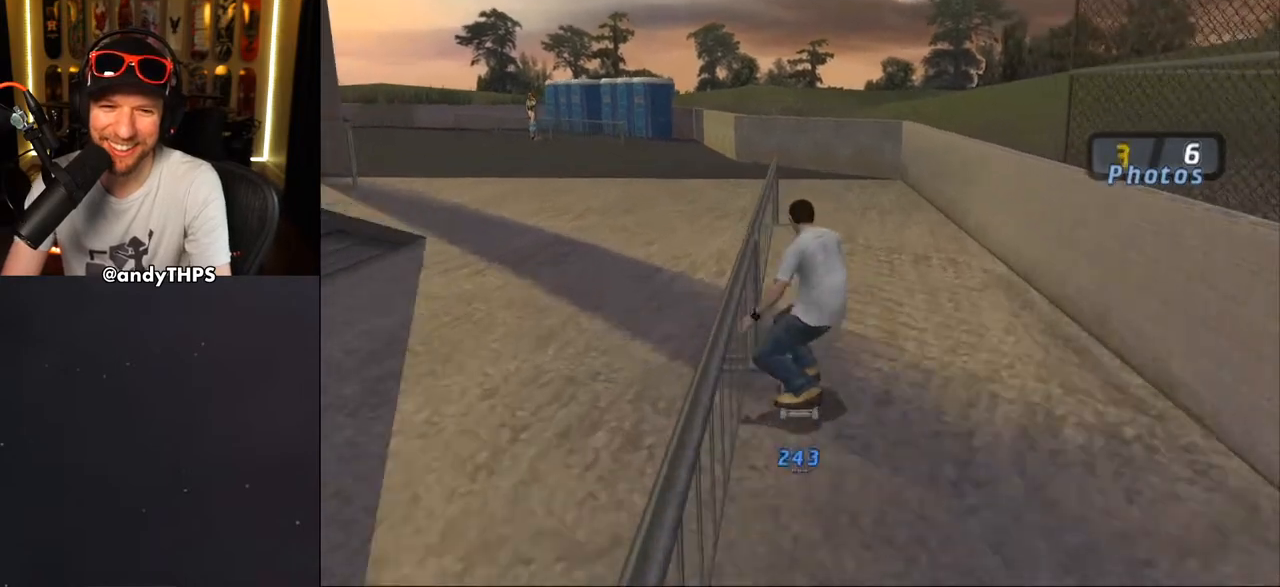
{"buttons": ["CROSS", "DPAD_DOWN", "DPAD_LEFT"], "left_stick": "center", "right_stick": "center", "events": [[17, "DPAD_UP", "up"], [100, "DPAD_UP", "down"], [117, "DPAD_LEFT", "down"], [217, "DPAD_UP", "up"], [233, "DPAD_LEFT", "up"], [483, "DPAD_LEFT", "down"], [500, "DPAD_DOWN", "down"]]}
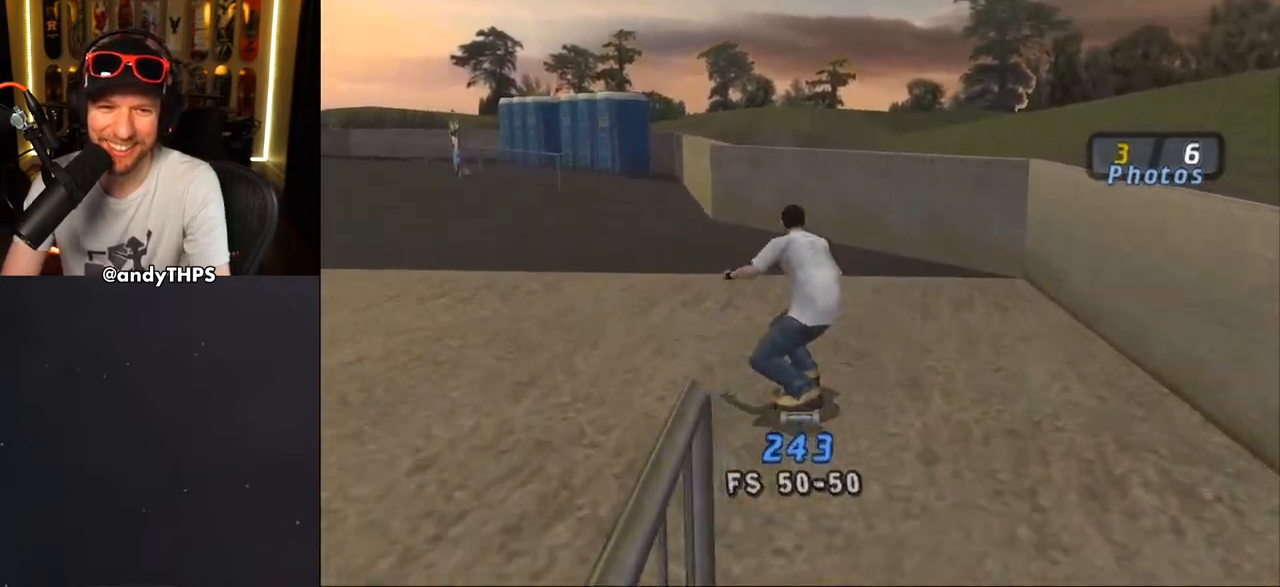
{"buttons": ["CROSS", "DPAD_RIGHT"], "left_stick": "center", "right_stick": "center", "events": [[133, "DPAD_DOWN", "up"], [167, "DPAD_LEFT", "up"], [483, "DPAD_RIGHT", "down"]]}
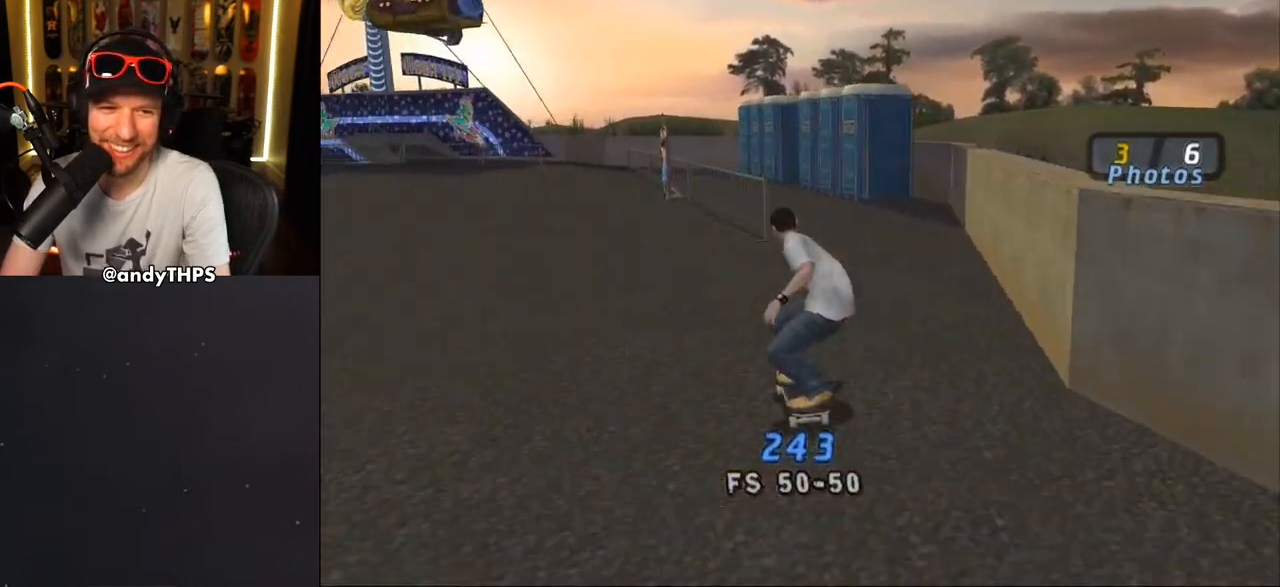
{"buttons": ["TRIANGLE"], "left_stick": "center", "right_stick": "center", "events": [[67, "DPAD_RIGHT", "up"], [150, "DPAD_LEFT", "down"], [167, "DPAD_UP", "down"], [233, "CROSS", "up"], [250, "TRIANGLE", "down"], [267, "DPAD_LEFT", "up"], [267, "DPAD_UP", "up"]]}
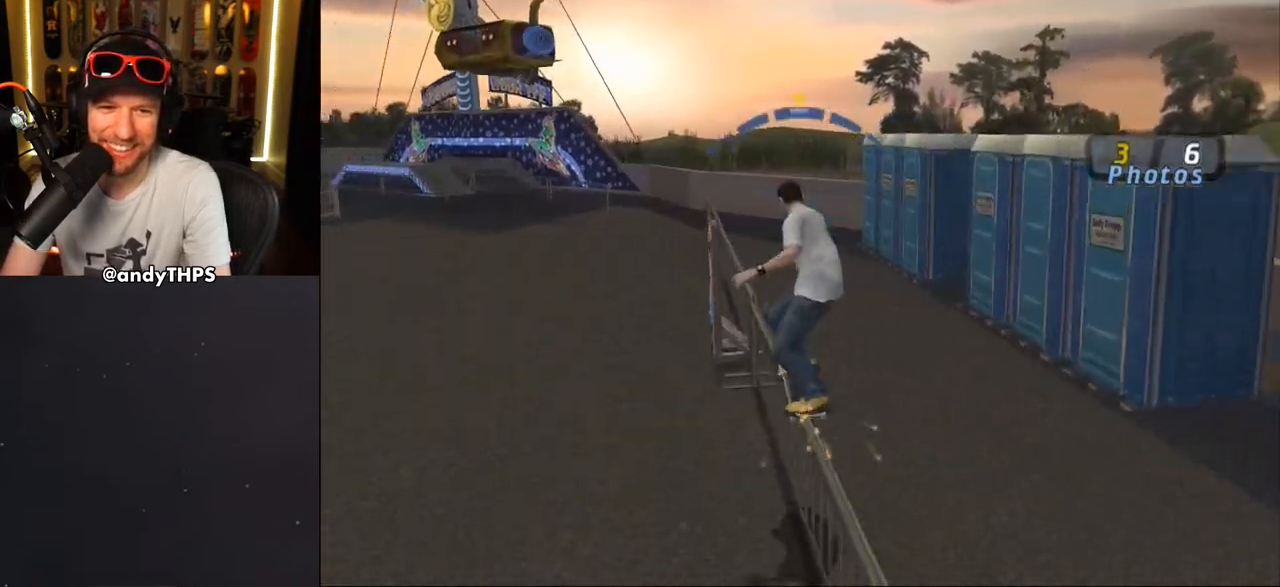
{"buttons": ["CROSS"], "left_stick": "center", "right_stick": "center", "events": [[83, "TRIANGLE", "up"], [117, "CROSS", "down"]]}
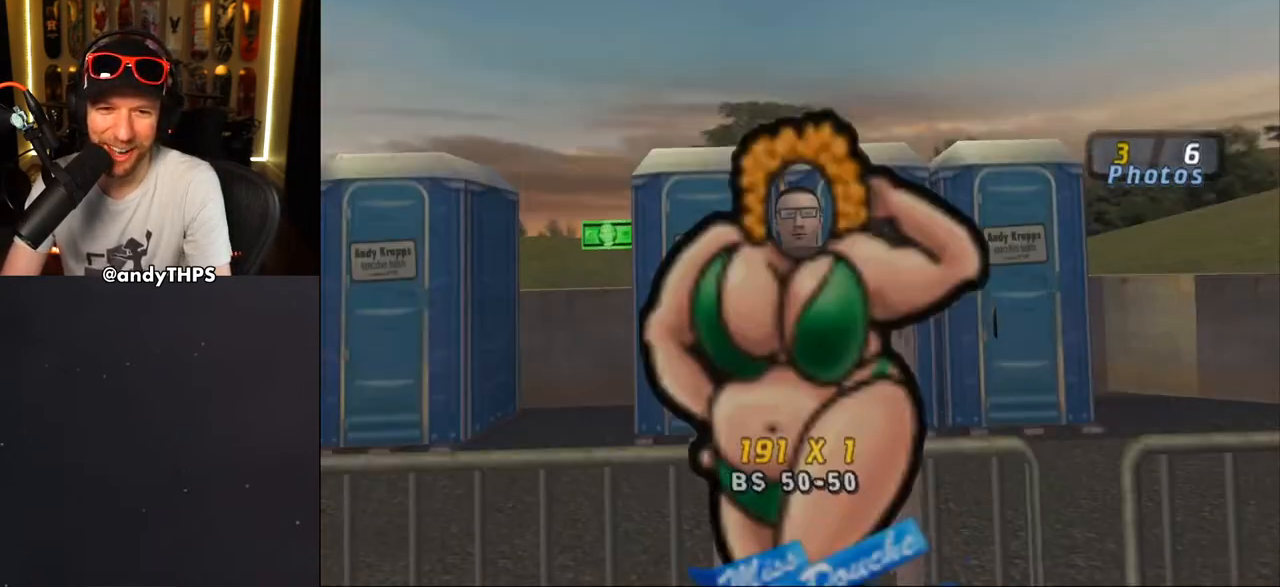
{"buttons": ["CROSS"], "left_stick": "center", "right_stick": "center", "events": []}
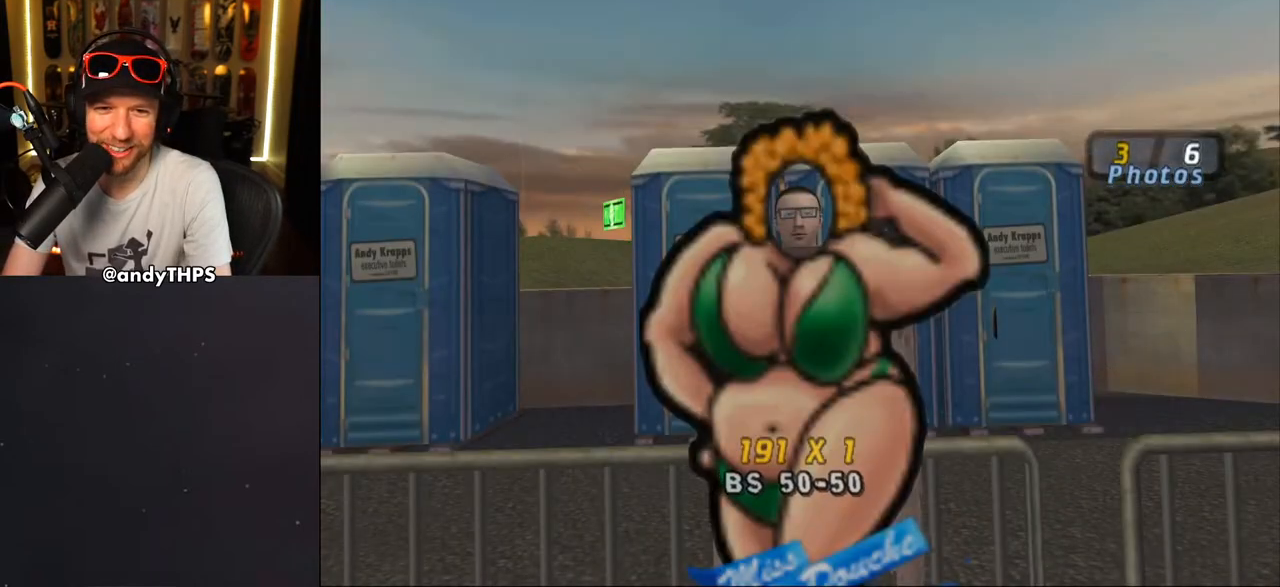
{"buttons": ["CROSS"], "left_stick": "center", "right_stick": "center", "events": []}
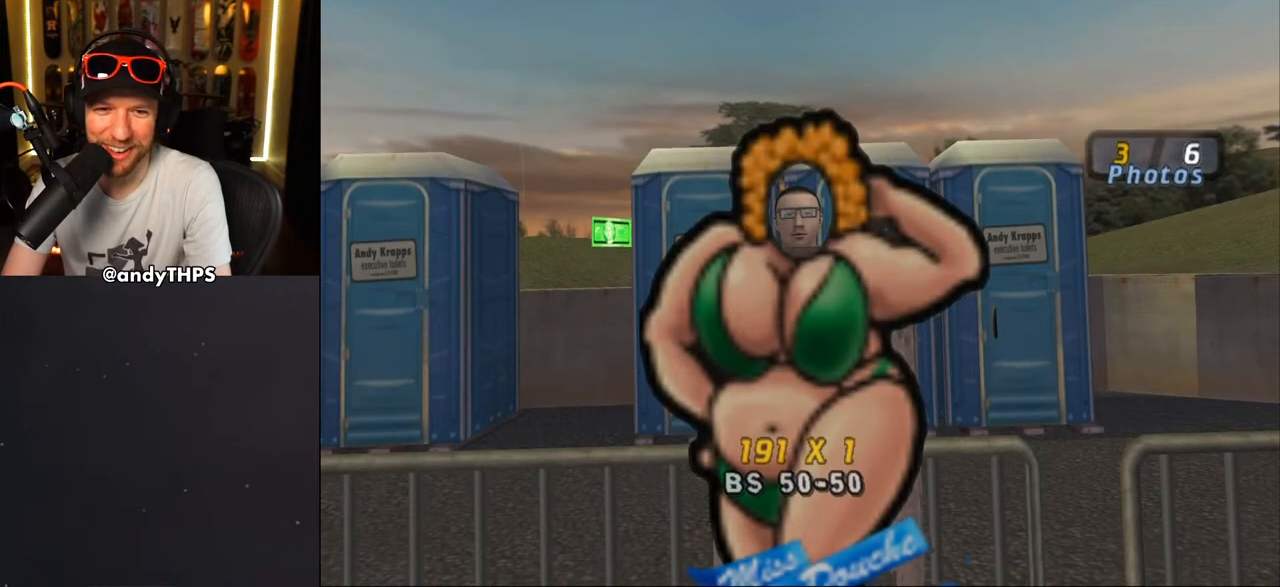
{"buttons": ["CROSS"], "left_stick": "center", "right_stick": "center", "events": []}
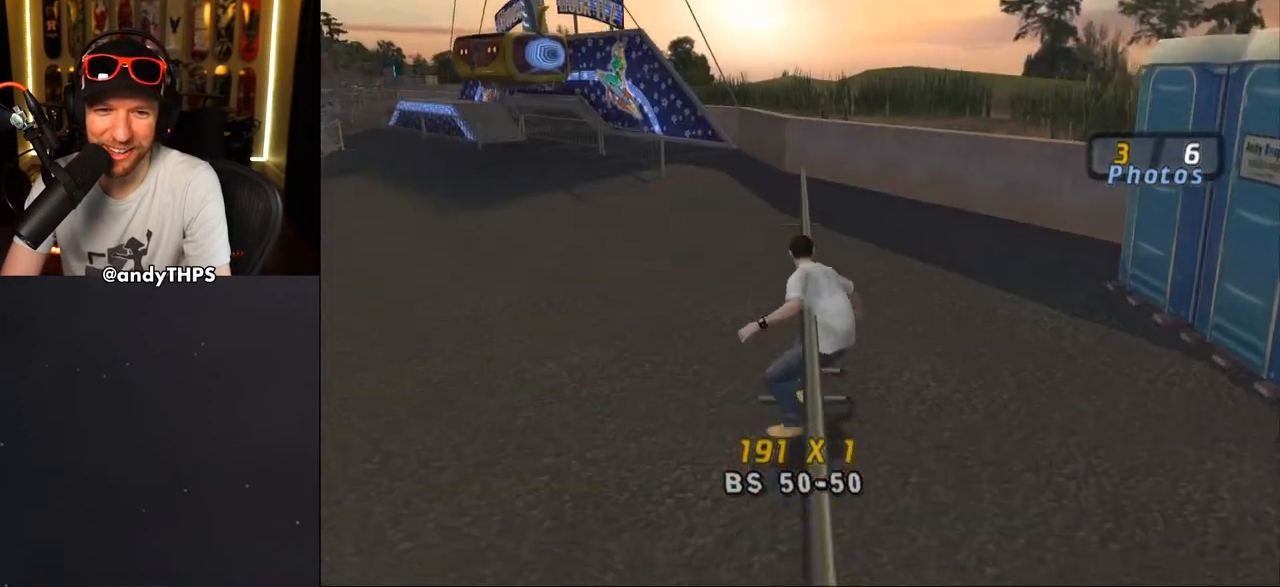
{"buttons": ["CROSS", "DPAD_DOWN", "DPAD_LEFT"], "left_stick": "center", "right_stick": "center", "events": [[333, "DPAD_LEFT", "down"], [383, "DPAD_DOWN", "down"]]}
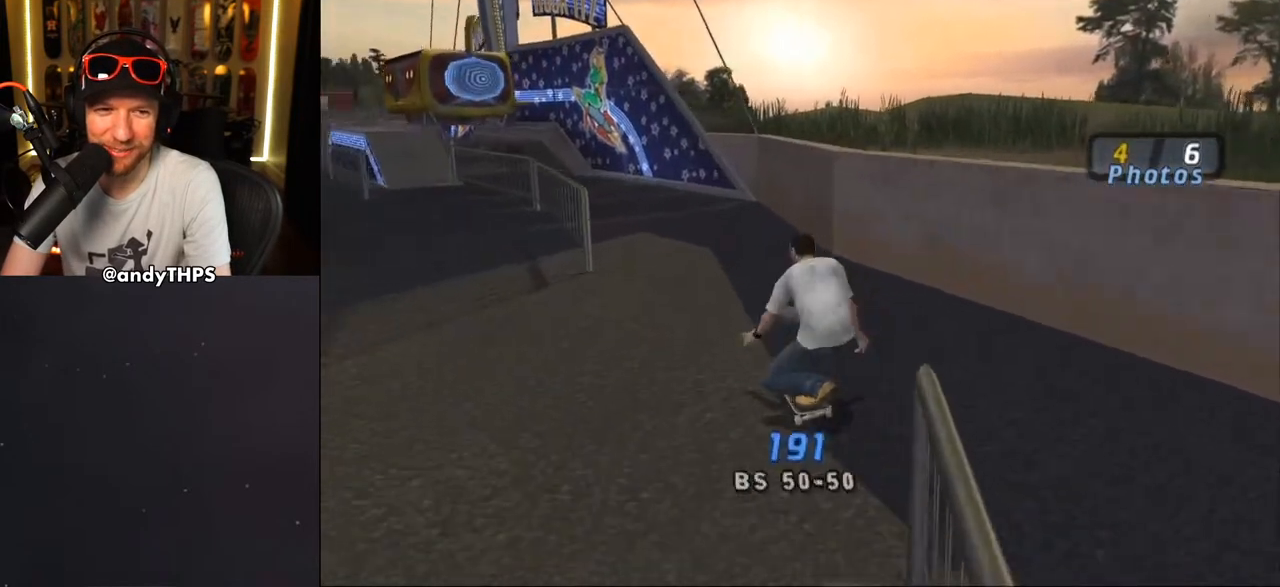
{"buttons": ["TRIANGLE"], "left_stick": "center", "right_stick": "center", "events": [[17, "DPAD_DOWN", "up"], [67, "DPAD_LEFT", "up"], [167, "DPAD_LEFT", "down"], [233, "CROSS", "up"], [233, "TRIANGLE", "down"], [283, "DPAD_LEFT", "up"]]}
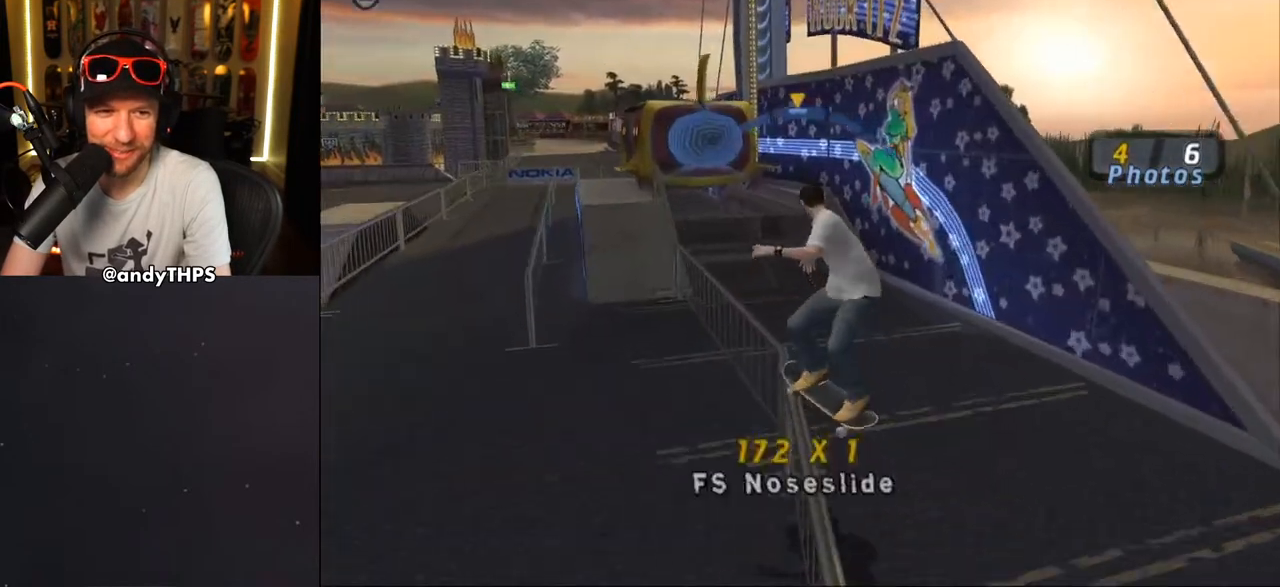
{"buttons": [], "left_stick": "center", "right_stick": "center", "events": [[17, "TRIANGLE", "up"], [50, "CROSS", "down"], [150, "DPAD_LEFT", "down"], [167, "DPAD_UP", "down"], [217, "CROSS", "up"], [317, "DPAD_UP", "up"], [333, "DPAD_LEFT", "up"]]}
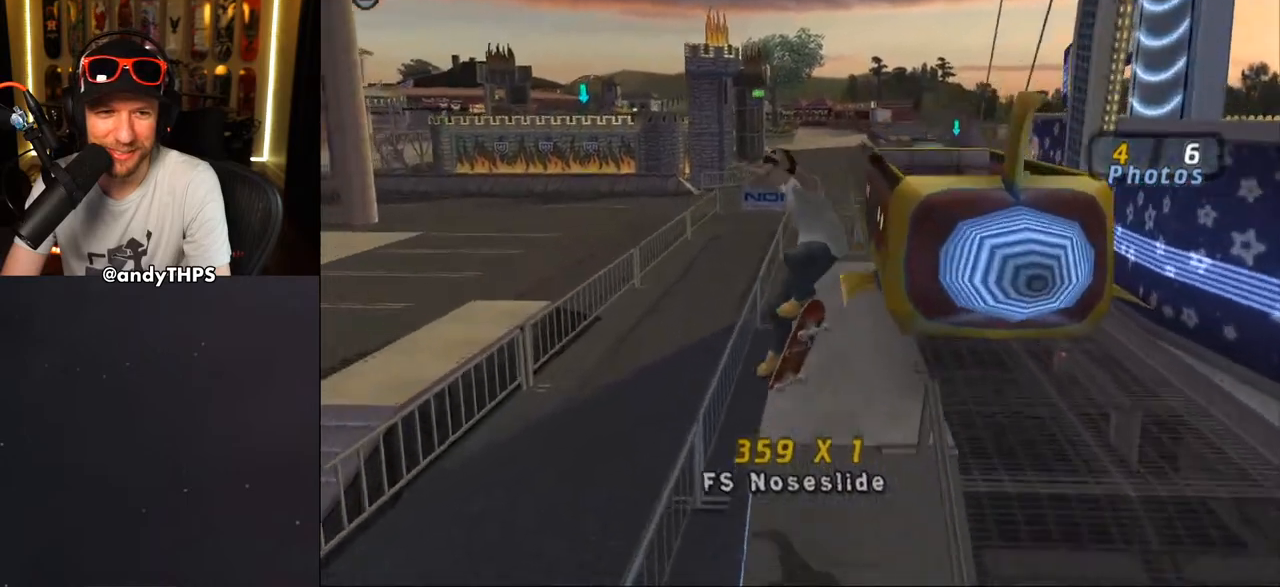
{"buttons": [], "left_stick": "center", "right_stick": "center", "events": [[117, "R1", "down"], [133, "TRIANGLE", "down"], [233, "R1", "up"], [500, "TRIANGLE", "up"]]}
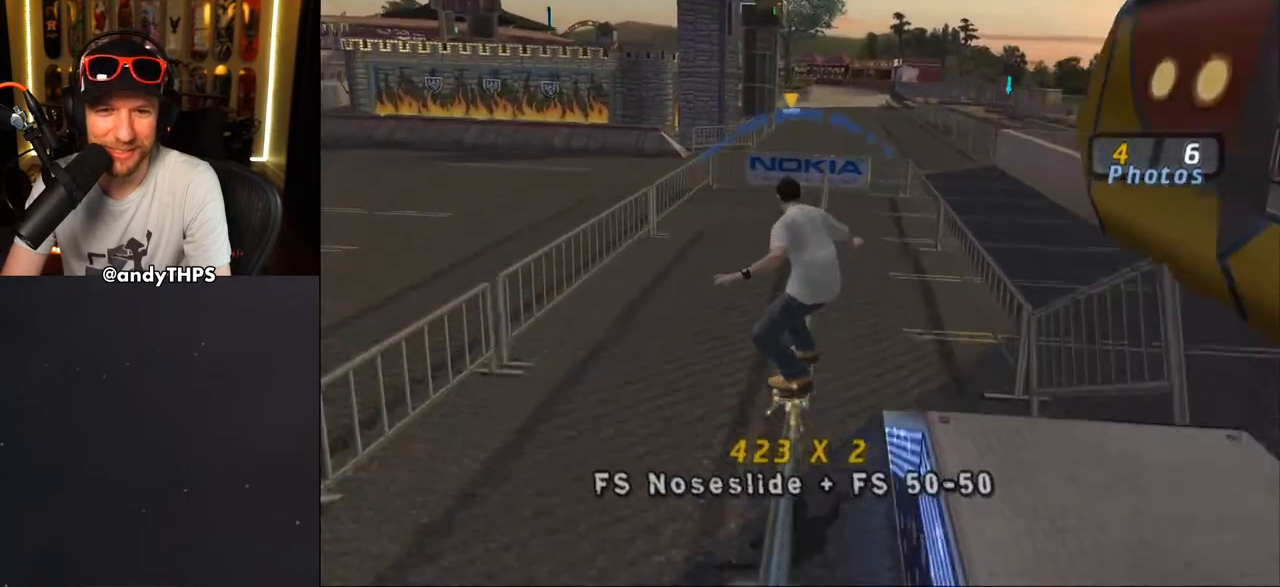
{"buttons": [], "left_stick": "center", "right_stick": "center", "events": [[33, "CROSS", "down"], [83, "DPAD_RIGHT", "down"], [150, "CROSS", "up"], [250, "DPAD_RIGHT", "up"]]}
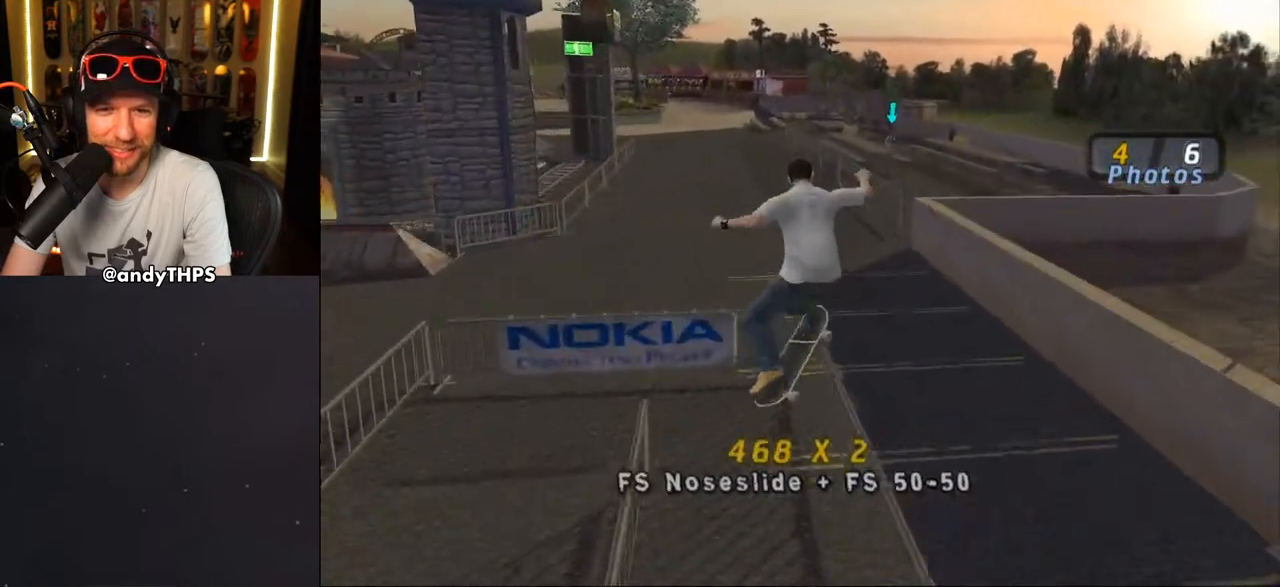
{"buttons": ["CROSS", "DPAD_DOWN", "DPAD_LEFT"], "left_stick": "center", "right_stick": "center", "events": [[117, "CROSS", "down"], [383, "DPAD_LEFT", "down"], [450, "DPAD_DOWN", "down"]]}
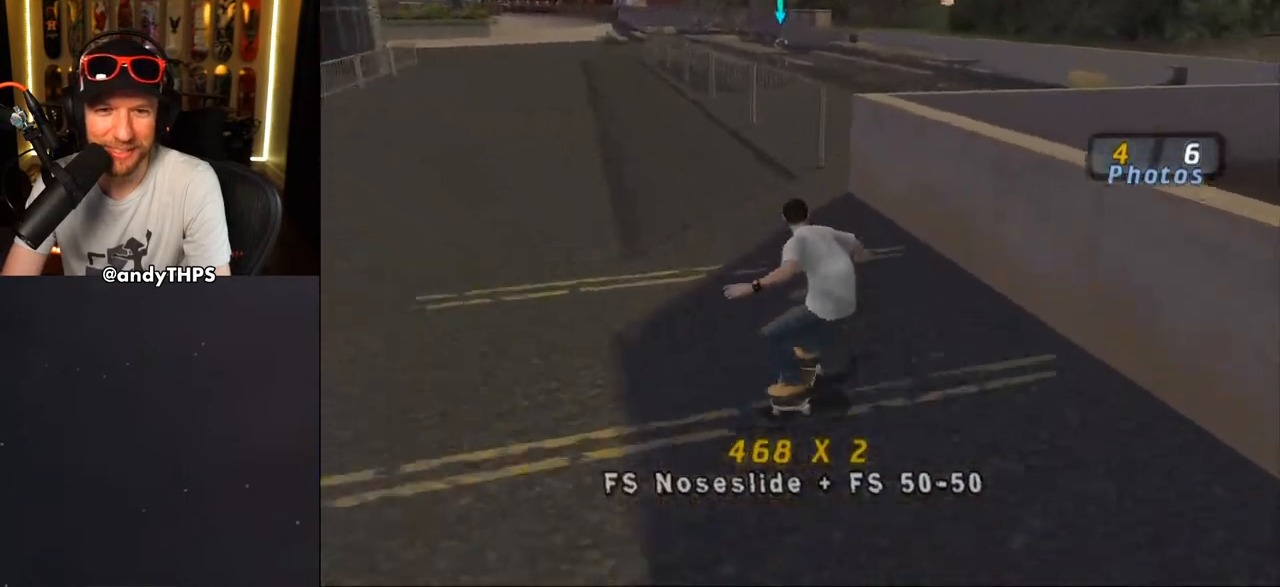
{"buttons": ["TRIANGLE"], "left_stick": "center", "right_stick": "center", "events": [[33, "DPAD_DOWN", "up"], [83, "DPAD_LEFT", "up"], [300, "CROSS", "up"], [333, "DPAD_RIGHT", "down"], [350, "TRIANGLE", "down"], [450, "DPAD_RIGHT", "up"]]}
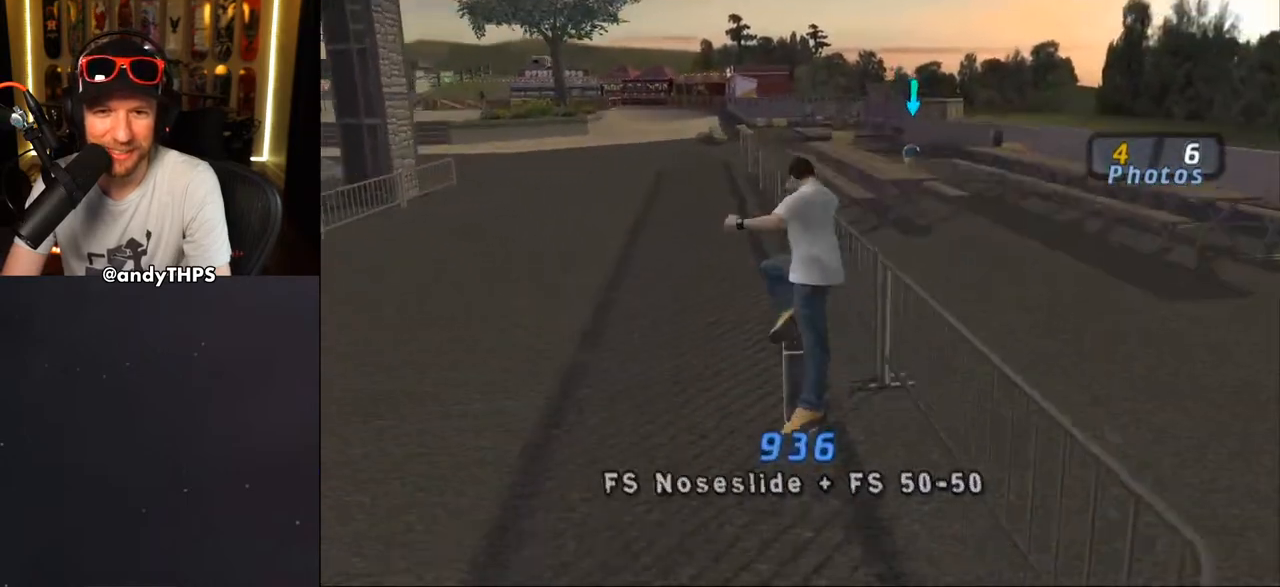
{"buttons": ["TRIANGLE"], "left_stick": "center", "right_stick": "center", "events": []}
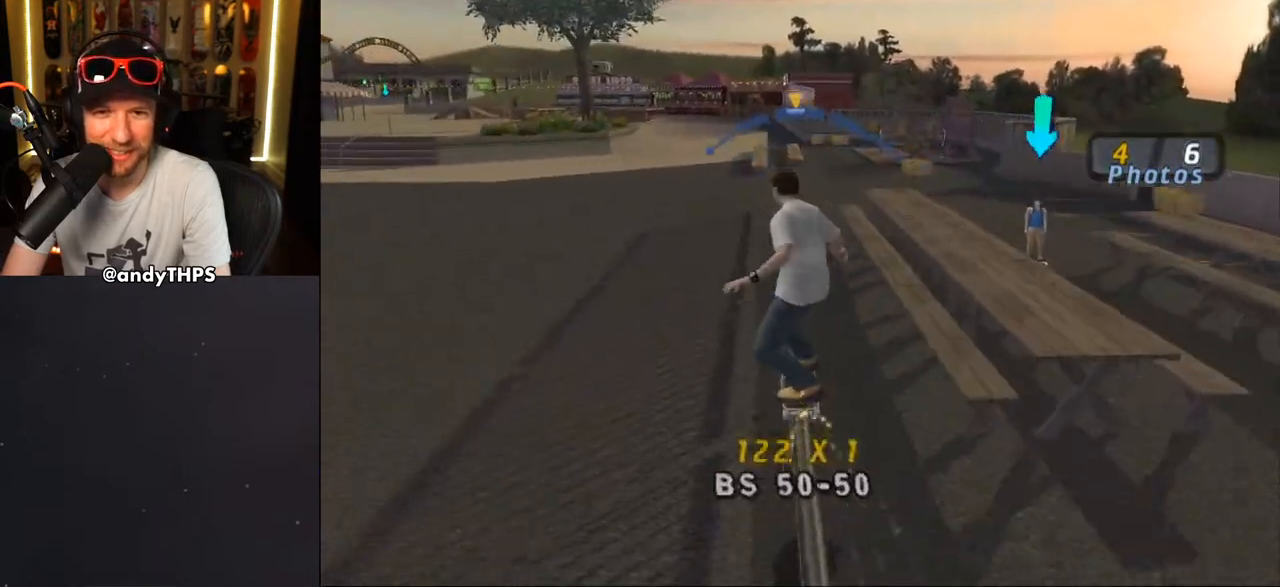
{"buttons": ["CROSS"], "left_stick": "center", "right_stick": "center", "events": [[33, "TRIANGLE", "up"], [67, "CROSS", "down"]]}
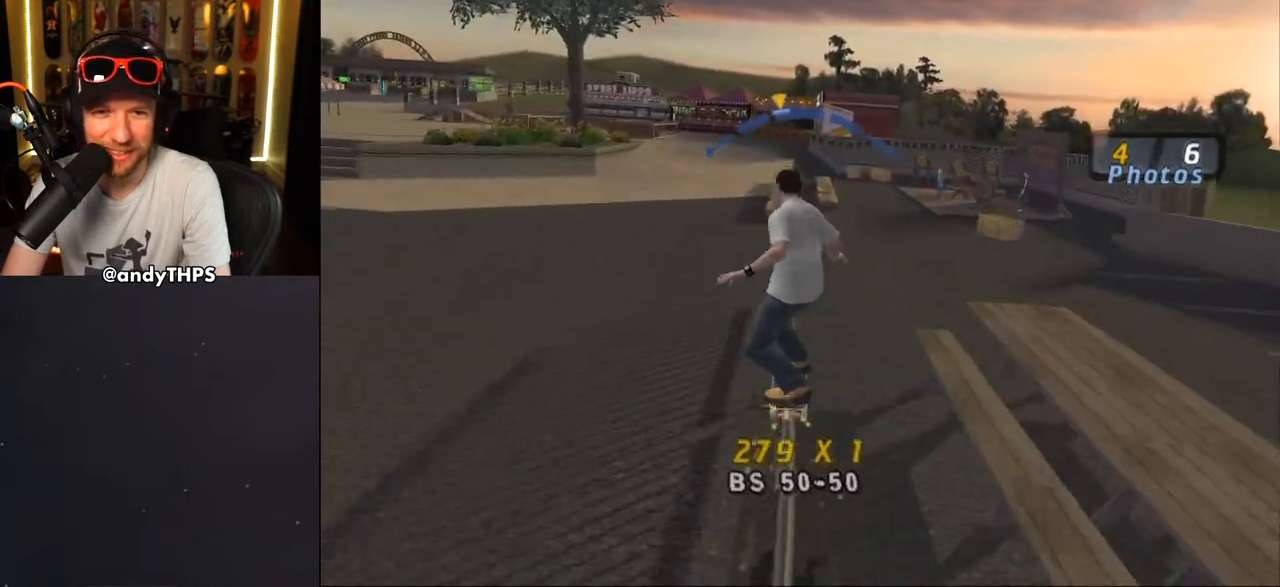
{"buttons": ["CROSS"], "left_stick": "center", "right_stick": "center", "events": []}
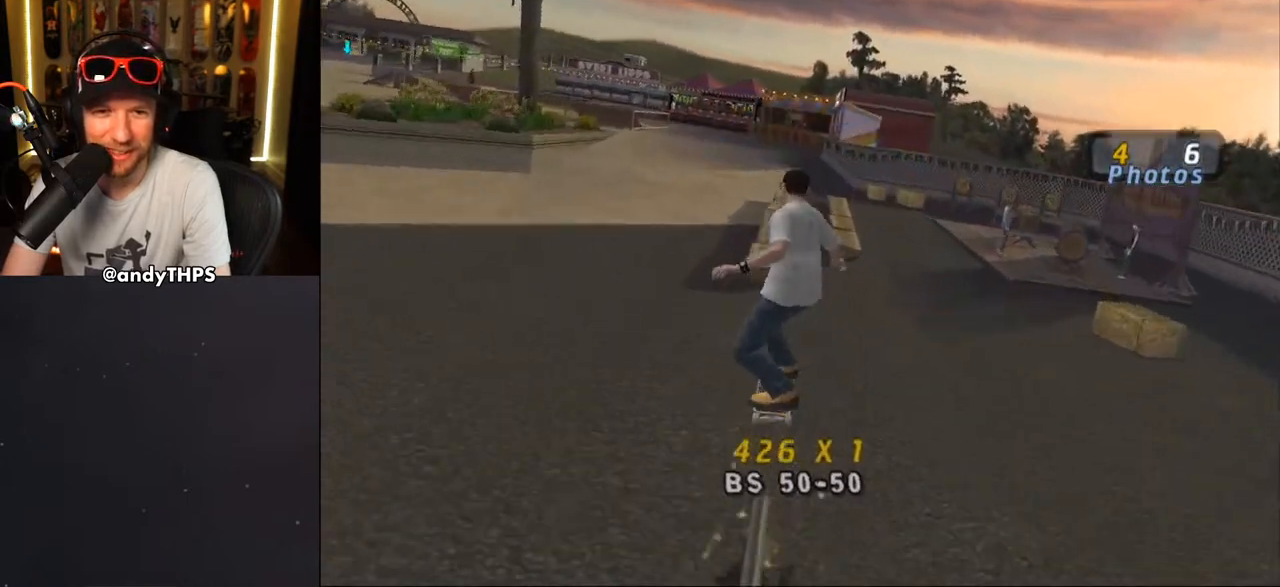
{"buttons": ["CROSS"], "left_stick": "center", "right_stick": "center", "events": [[167, "DPAD_LEFT", "down"], [267, "DPAD_LEFT", "up"], [300, "CROSS", "up"], [433, "CROSS", "down"]]}
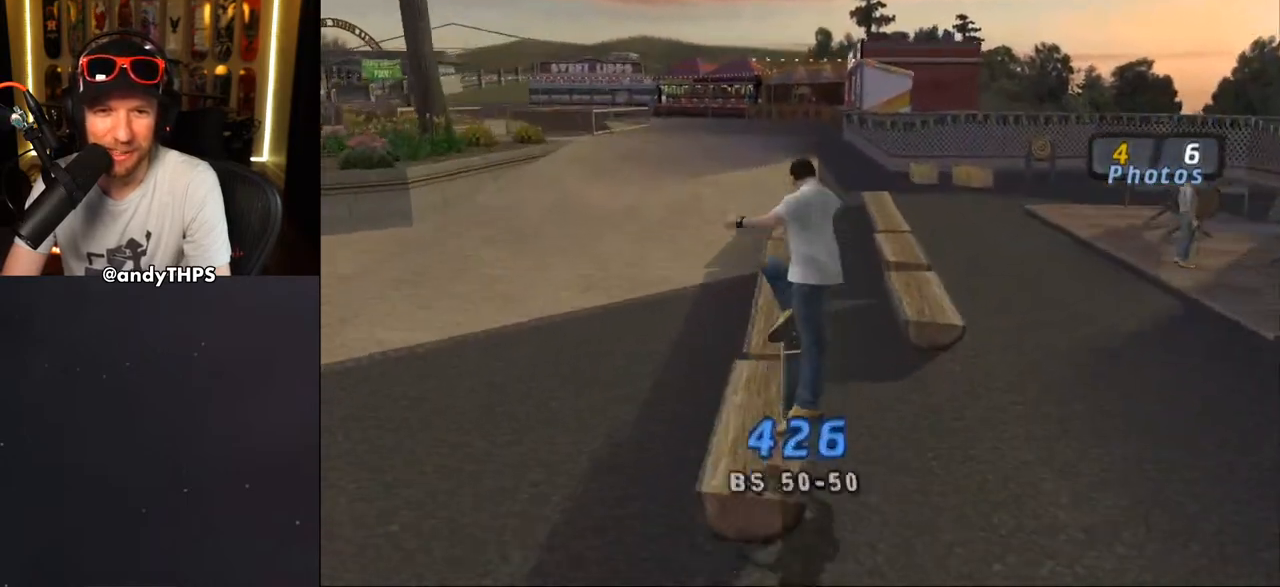
{"buttons": [], "left_stick": "center", "right_stick": "center", "events": [[150, "CROSS", "up"], [233, "TRIANGLE", "down"], [367, "CROSS", "down"], [367, "TRIANGLE", "up"], [433, "CROSS", "up"]]}
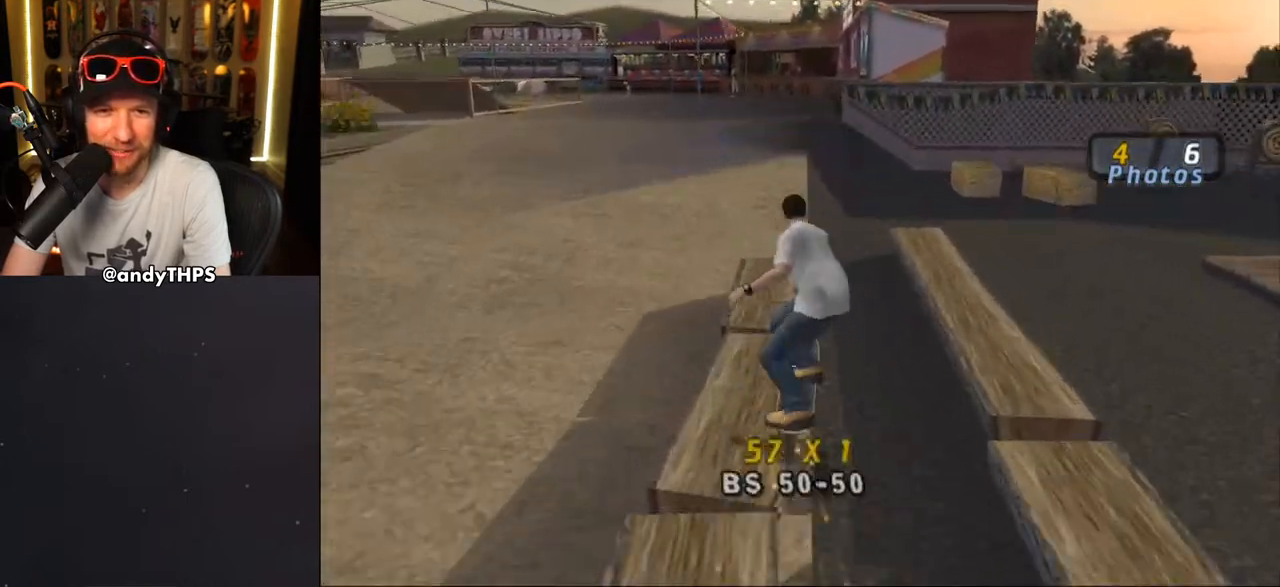
{"buttons": ["CROSS", "DPAD_DOWN", "DPAD_LEFT"], "left_stick": "center", "right_stick": "center", "events": [[67, "CROSS", "down"], [417, "DPAD_LEFT", "down"], [433, "DPAD_DOWN", "down"]]}
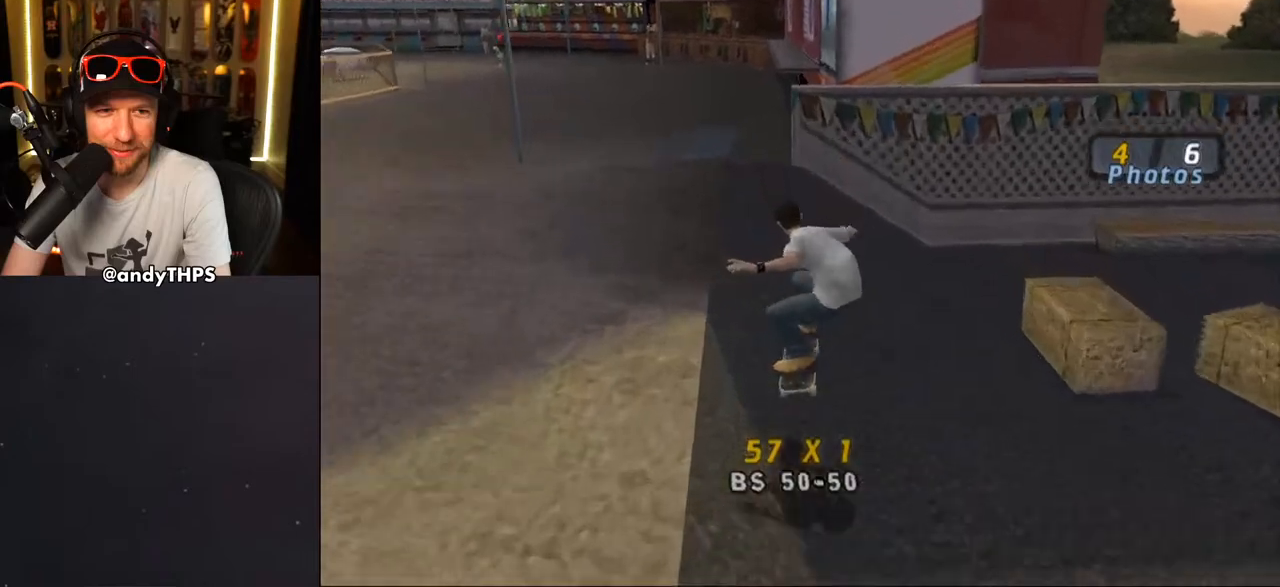
{"buttons": ["CROSS", "DPAD_LEFT"], "left_stick": "center", "right_stick": "center", "events": [[183, "DPAD_DOWN", "up"]]}
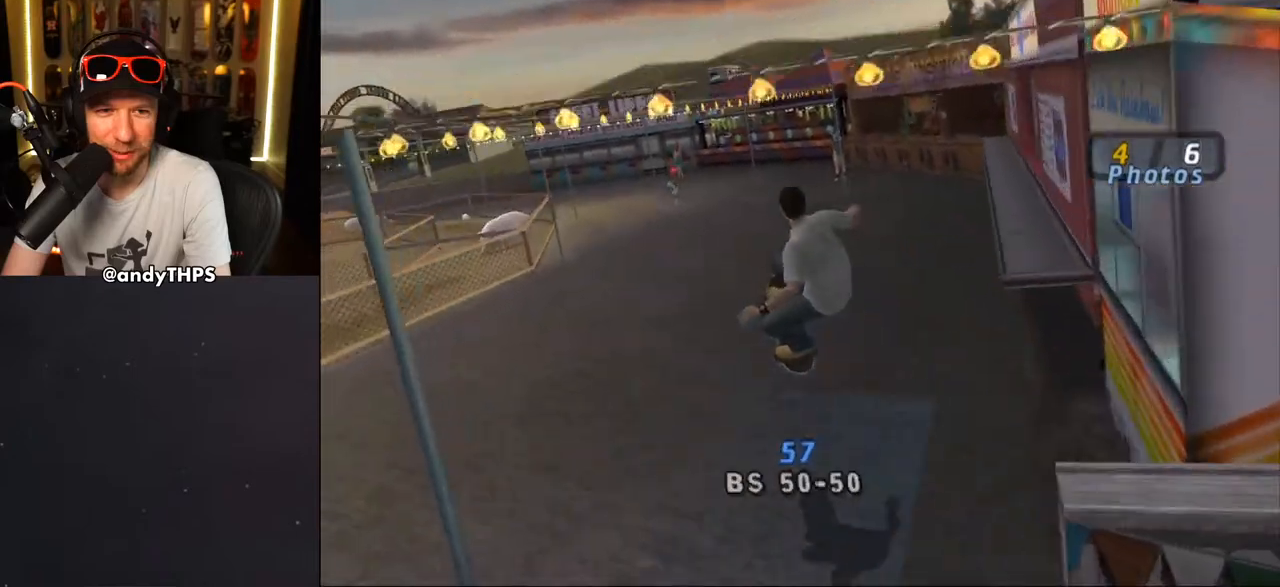
{"buttons": ["CROSS"], "left_stick": "center", "right_stick": "center", "events": [[250, "DPAD_LEFT", "up"]]}